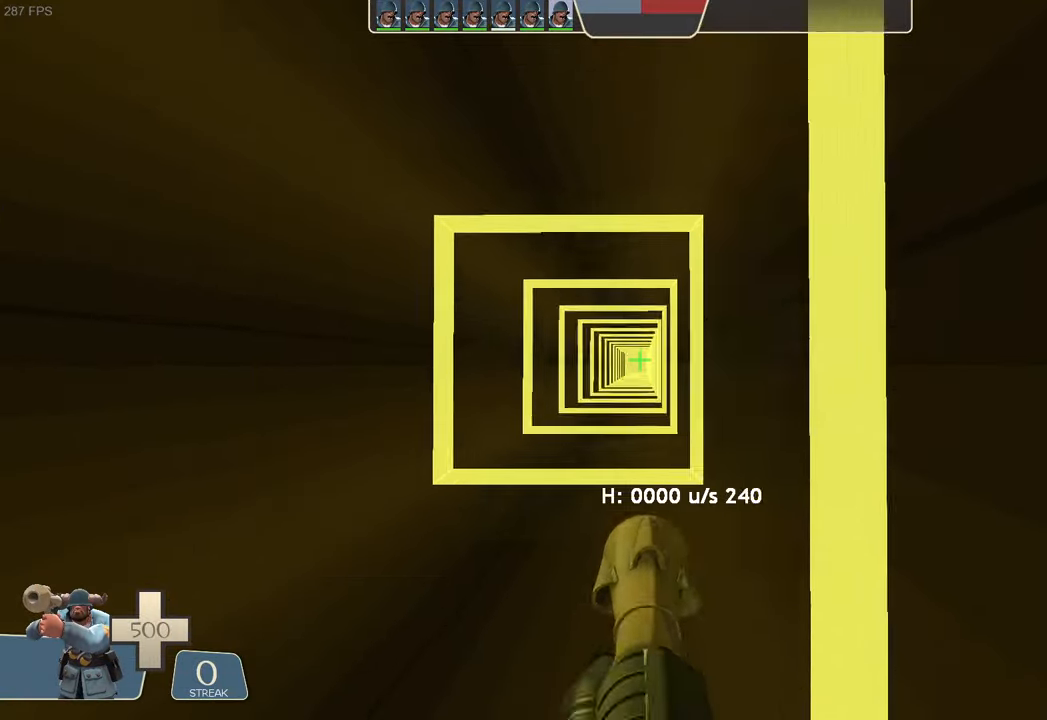
Gameplay with a controller (Xbox layout); each line is a JSON object with the inputs held at the frame after it. "events" lists button and stick changes between this image and that frame as [ms after this image, input, new state], when the widget could be followed in between. Not read: A B L3 R1 R3 SELECT START.
{"buttons": ["R2"], "left_stick": "center", "right_stick": "center", "events": [[350, "right_stick", "up"], [400, "right_stick", "center"]]}
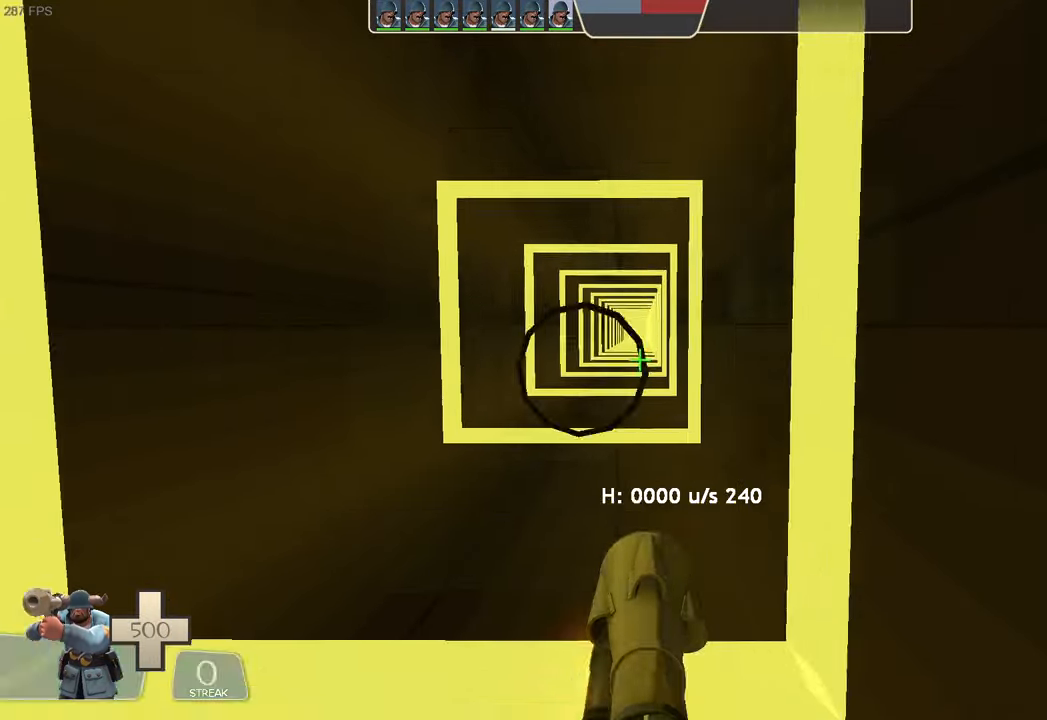
{"buttons": ["R2"], "left_stick": "center", "right_stick": "center", "events": []}
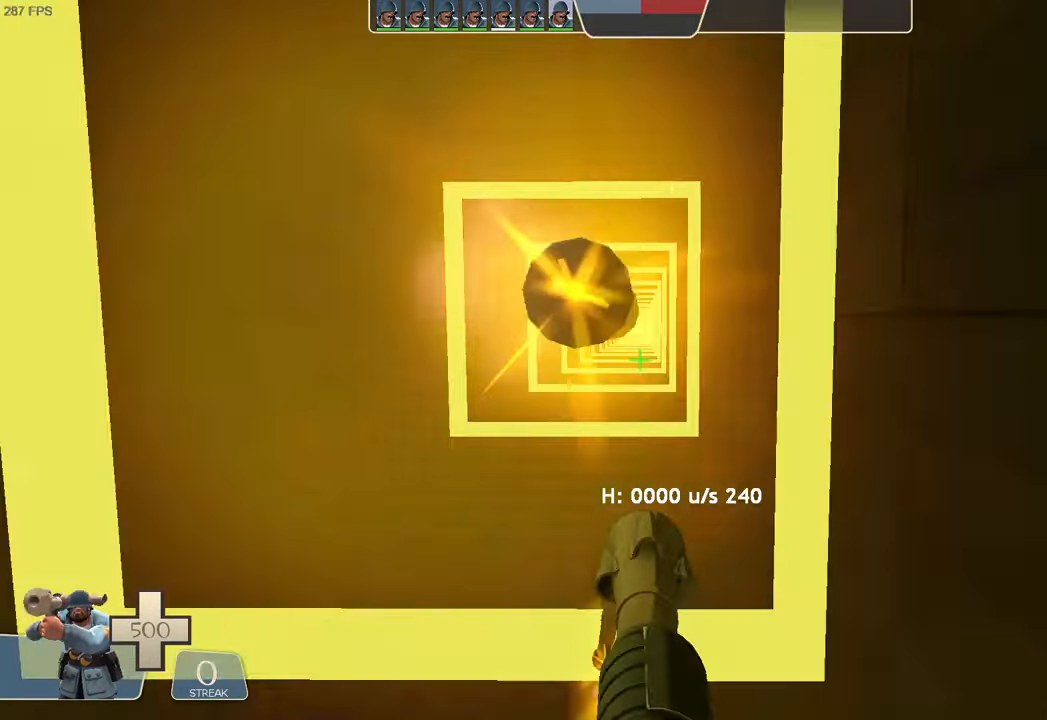
{"buttons": ["R2"], "left_stick": "center", "right_stick": "center", "events": [[16, "right_stick", "up"], [66, "right_stick", "center"]]}
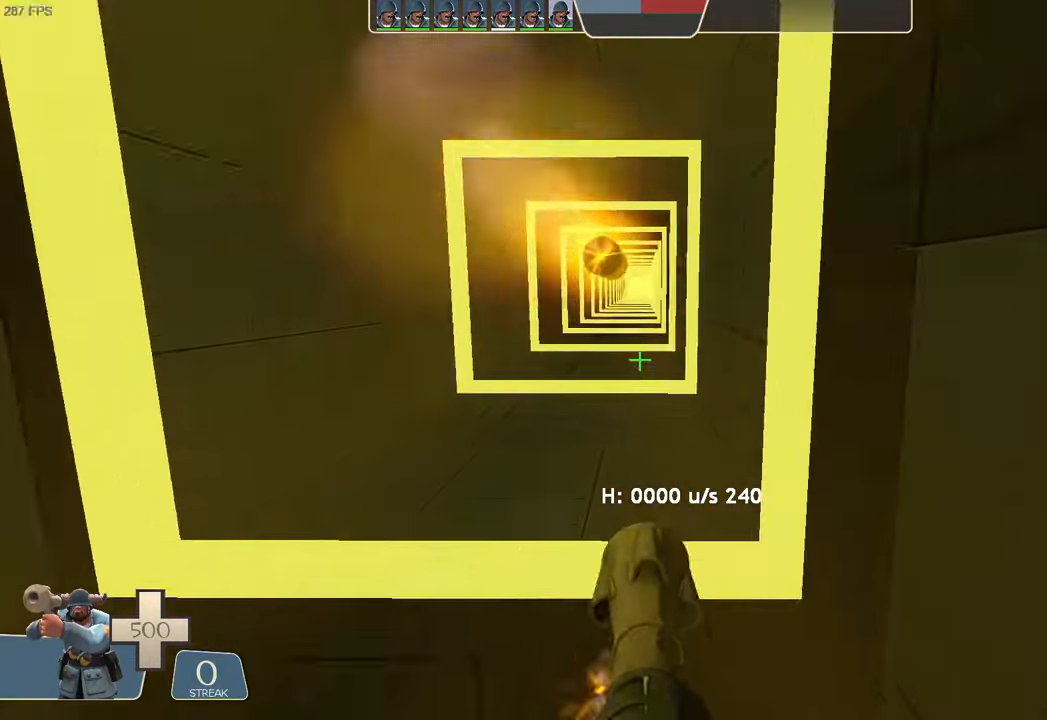
{"buttons": ["R2"], "left_stick": "center", "right_stick": "center", "events": []}
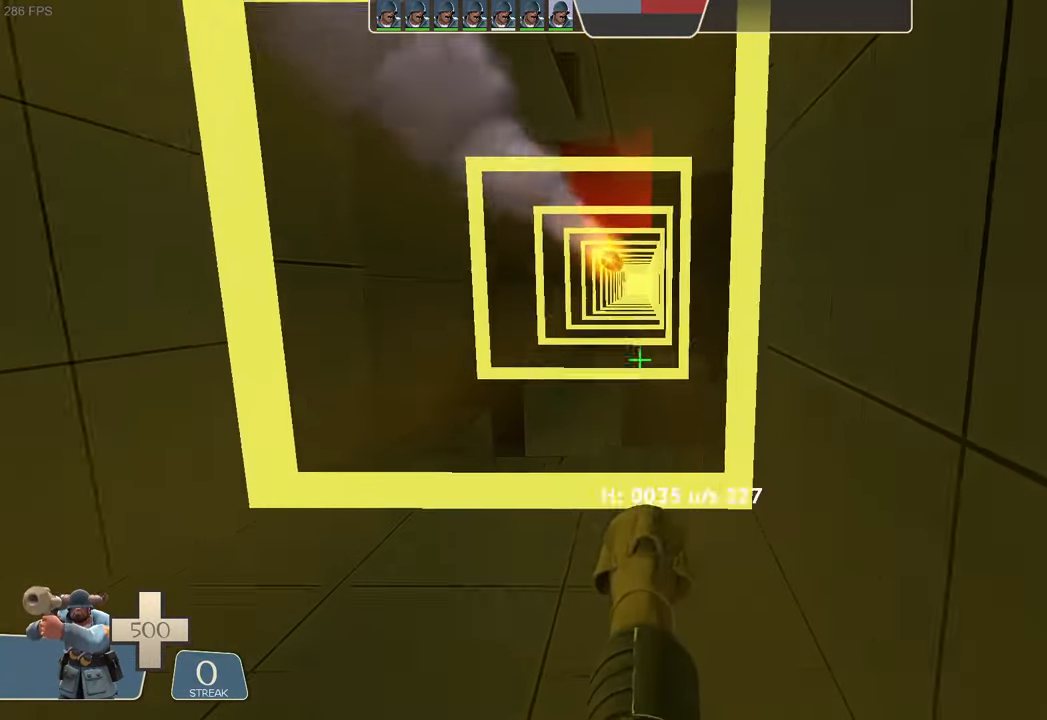
{"buttons": [], "left_stick": "center", "right_stick": "center", "events": [[50, "R2", "up"]]}
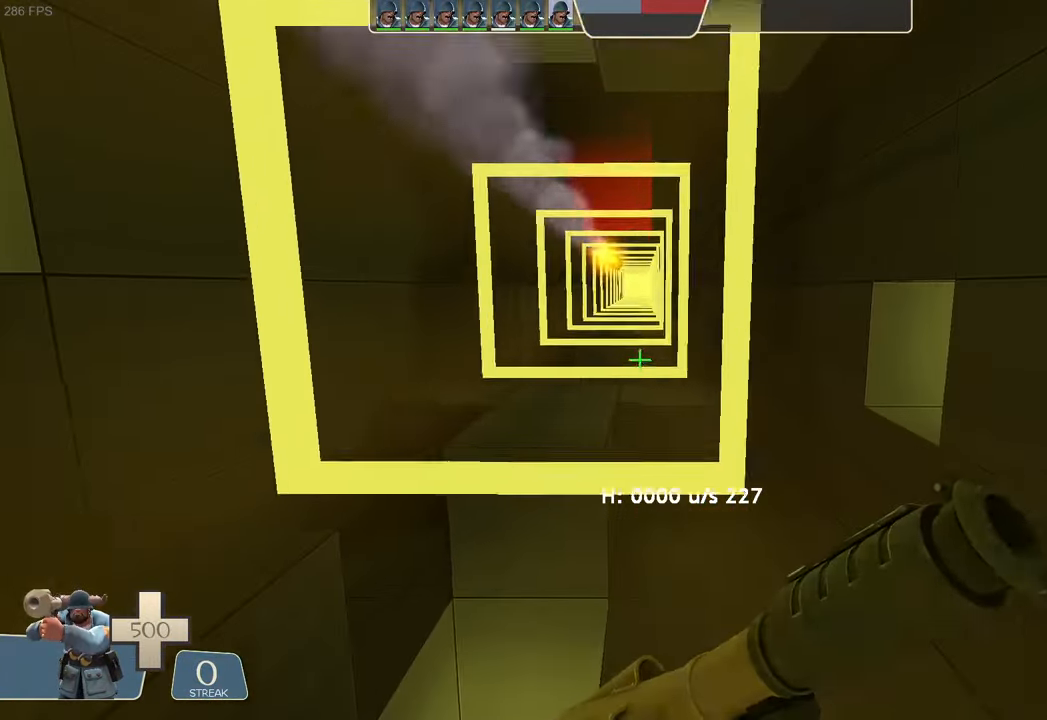
{"buttons": [], "left_stick": "center", "right_stick": "center", "events": []}
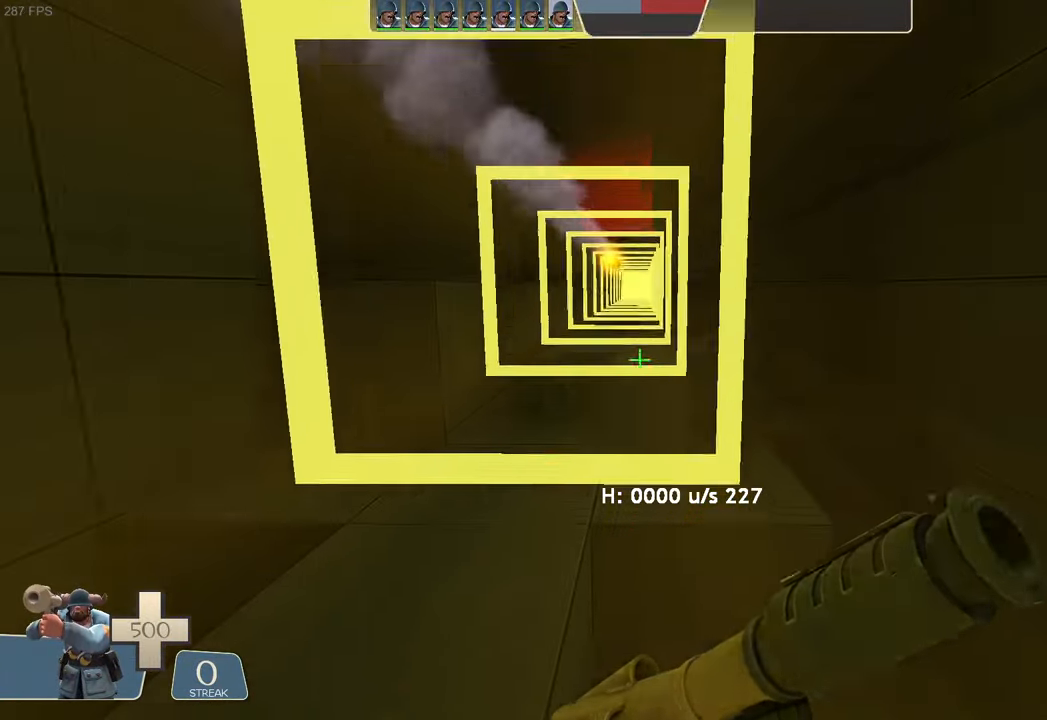
{"buttons": [], "left_stick": "center", "right_stick": "center", "events": []}
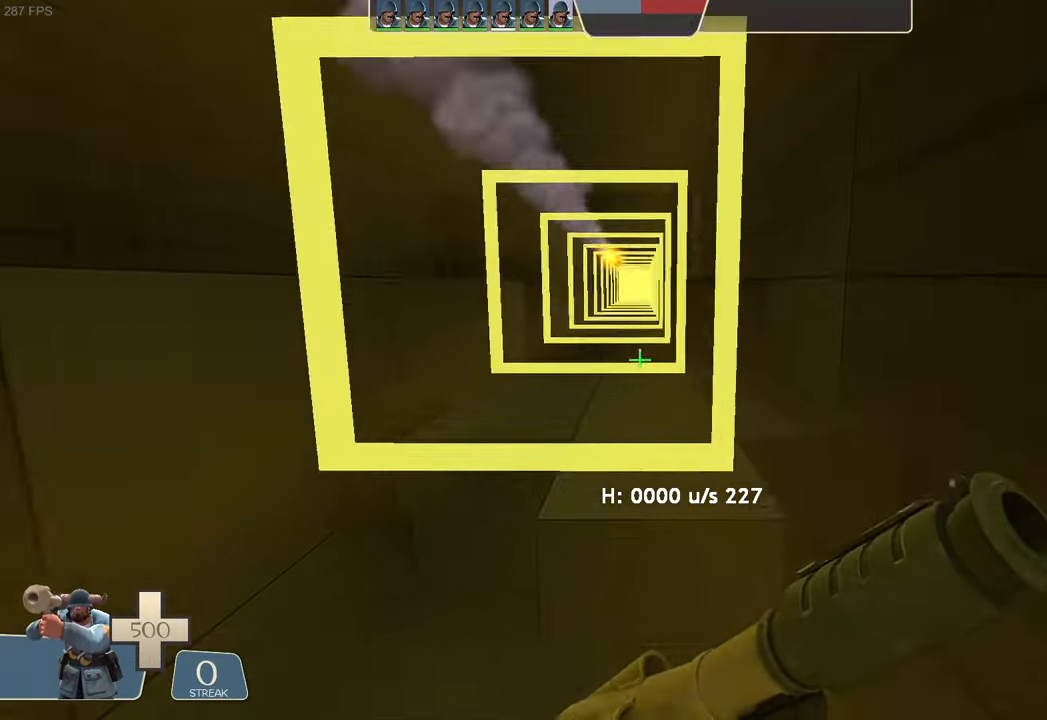
{"buttons": [], "left_stick": "center", "right_stick": "center", "events": [[450, "X", "down"], [467, "X", "up"]]}
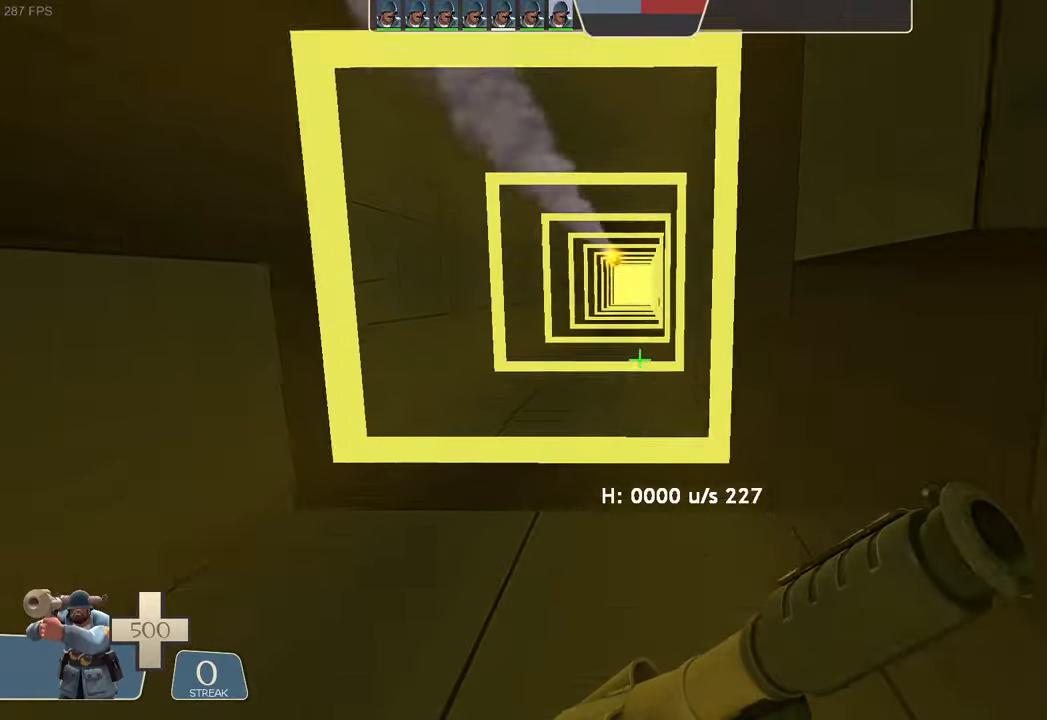
{"buttons": [], "left_stick": "center", "right_stick": "center", "events": []}
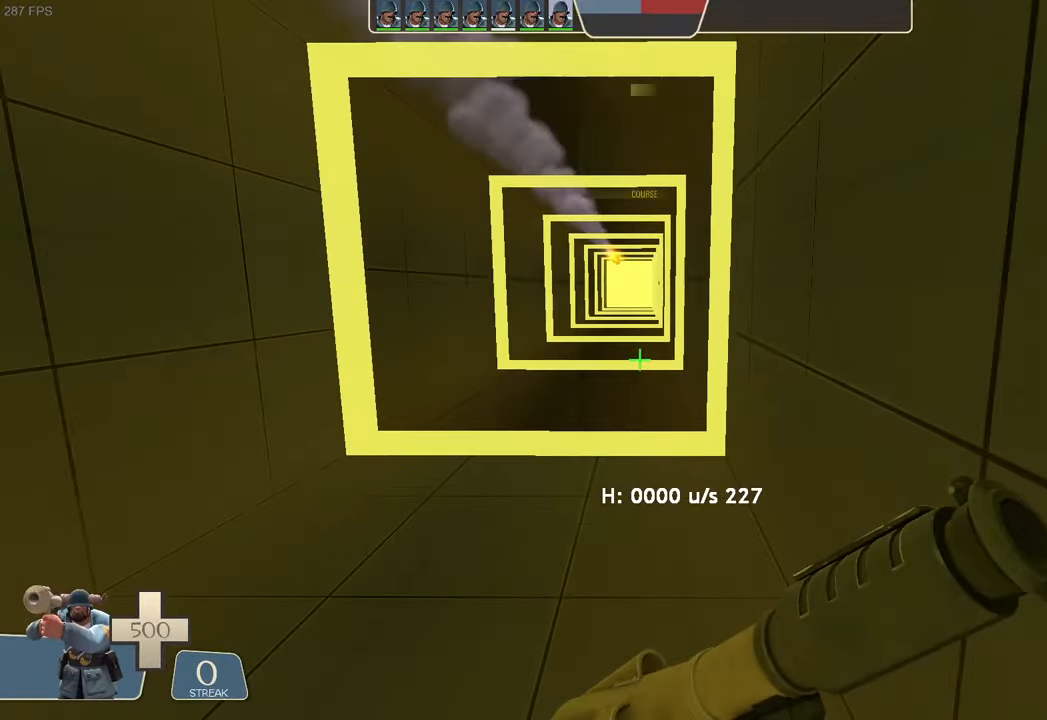
{"buttons": [], "left_stick": "center", "right_stick": "center", "events": []}
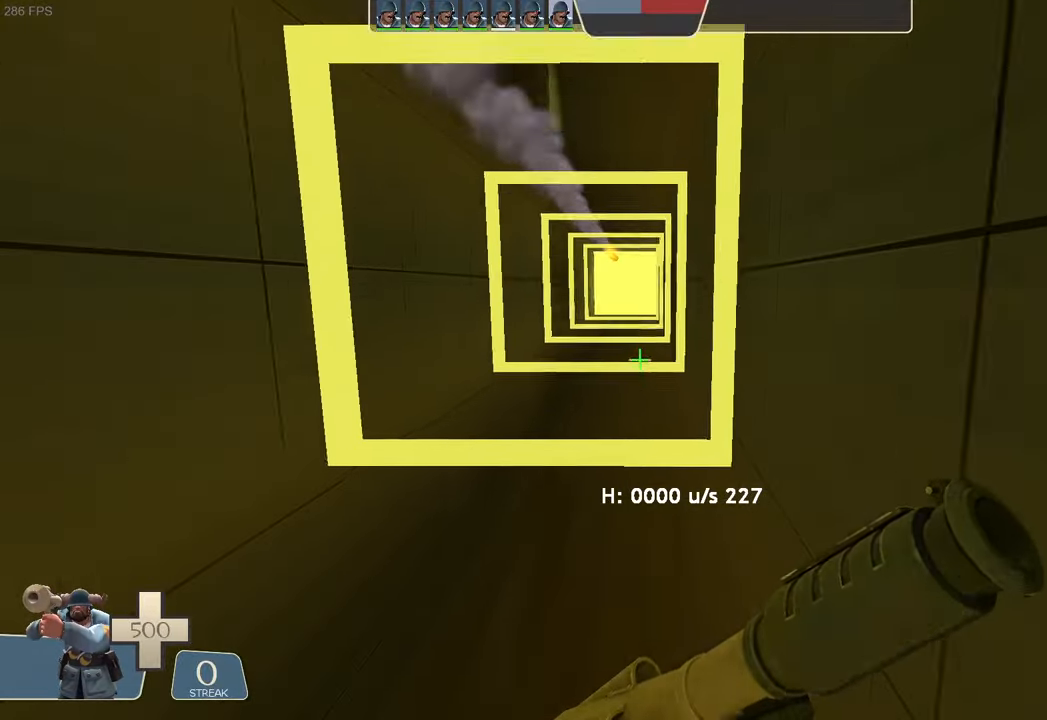
{"buttons": [], "left_stick": "center", "right_stick": "center", "events": []}
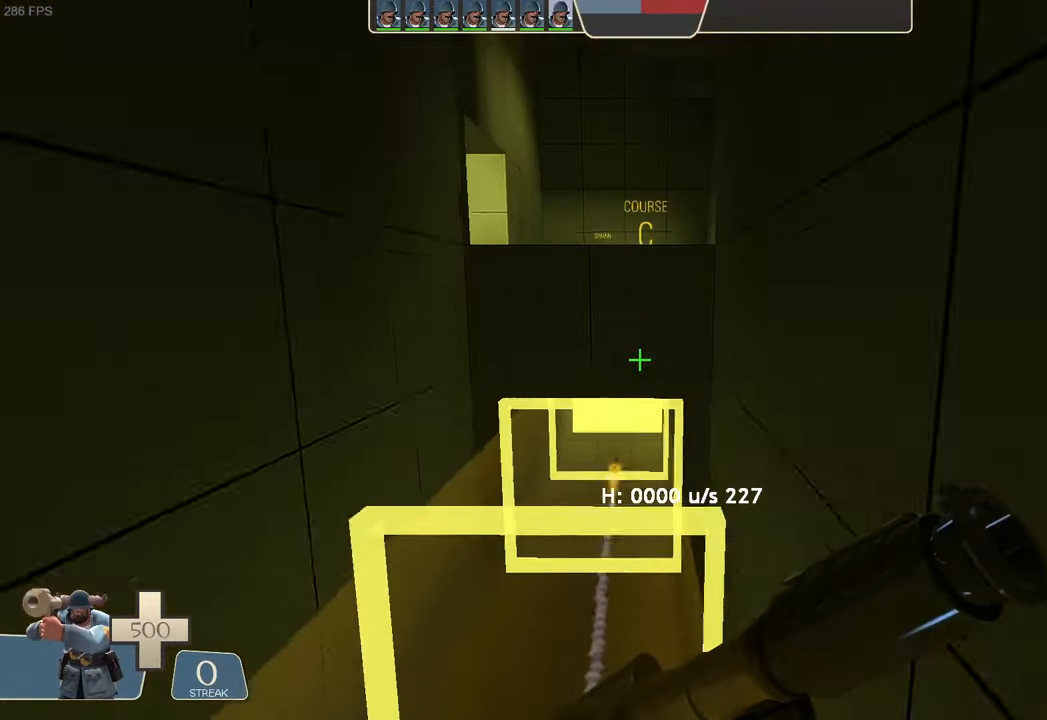
{"buttons": [], "left_stick": "center", "right_stick": "center", "events": []}
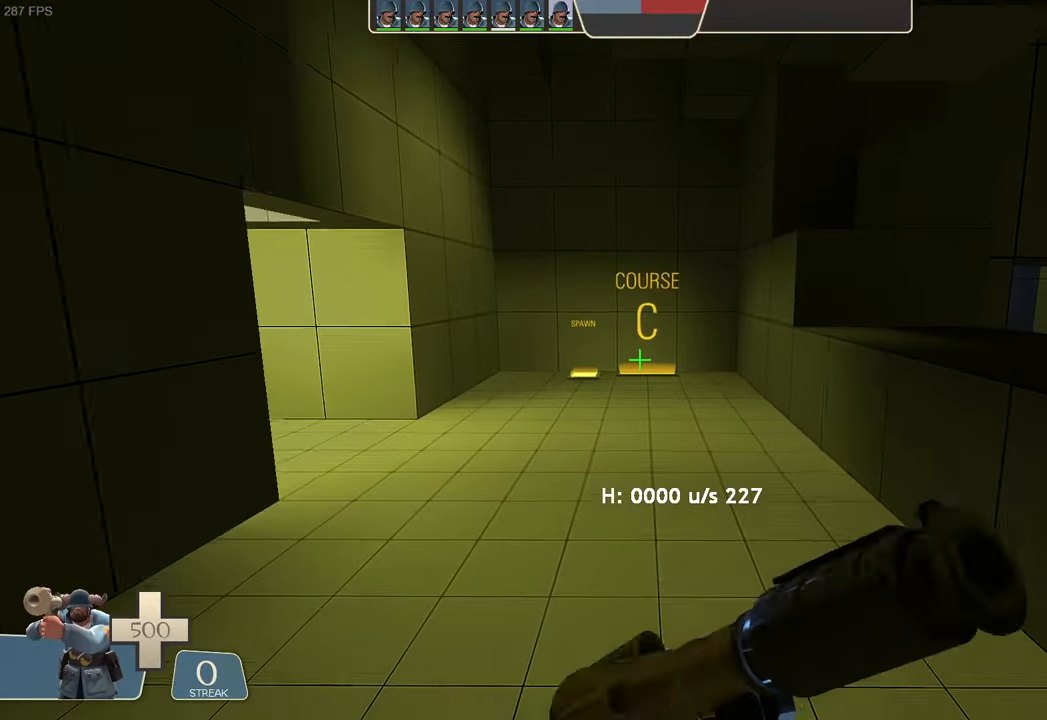
{"buttons": [], "left_stick": "left", "right_stick": "center", "events": [[400, "left_stick", "left"]]}
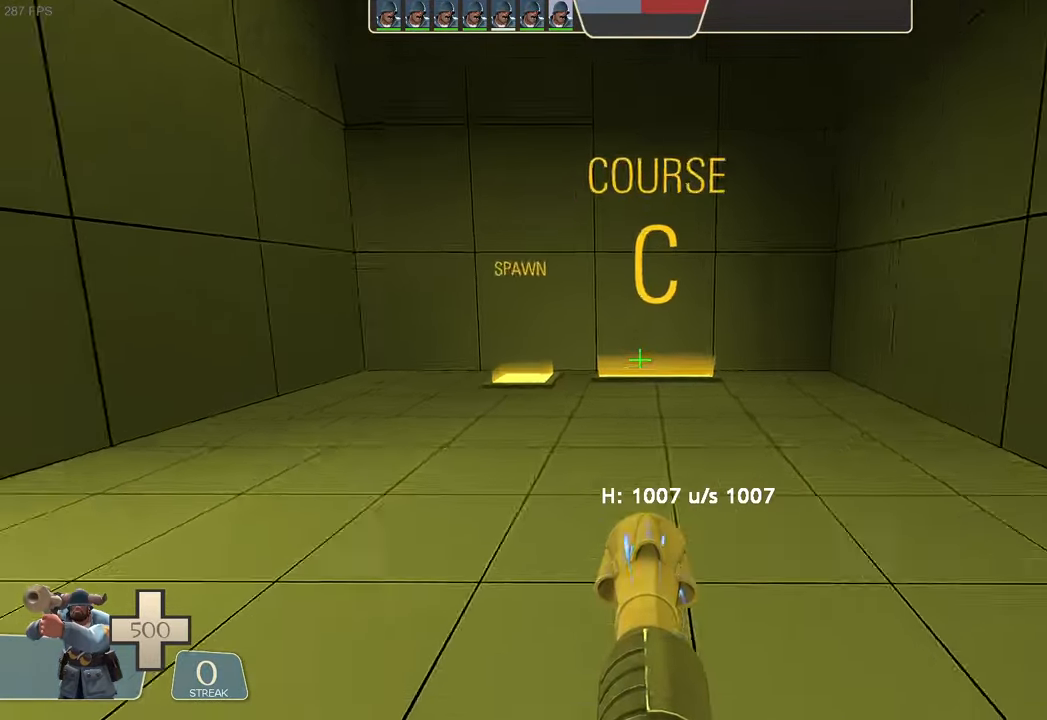
{"buttons": [], "left_stick": "up-left", "right_stick": "left"}
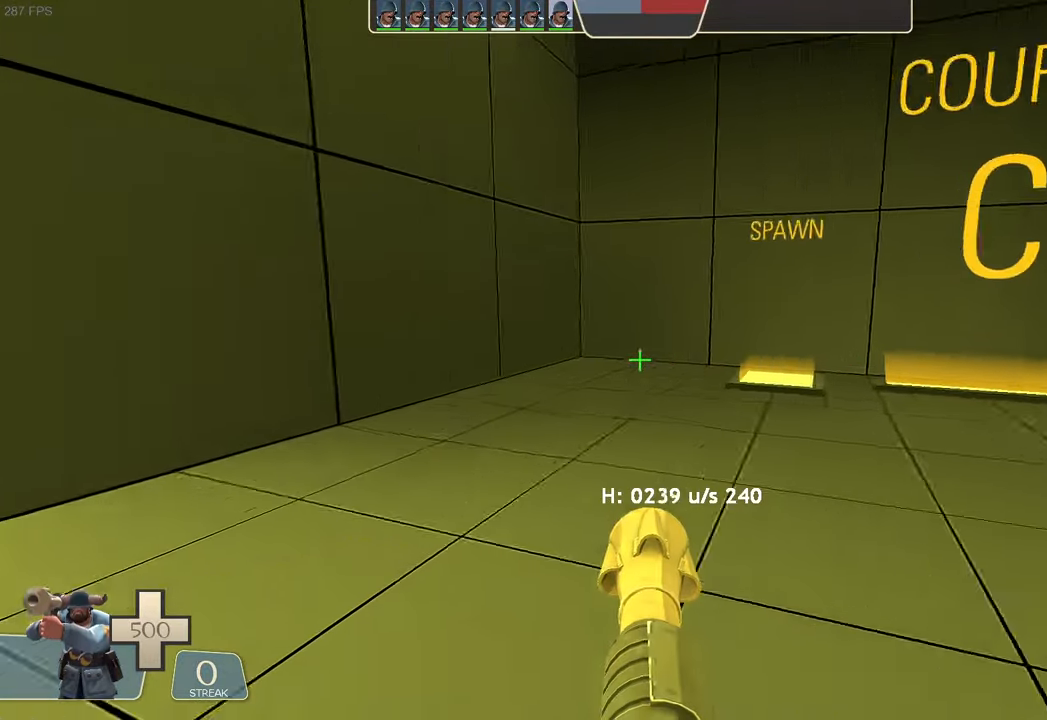
{"buttons": [], "left_stick": "up-left", "right_stick": "center", "events": [[233, "right_stick", "center"]]}